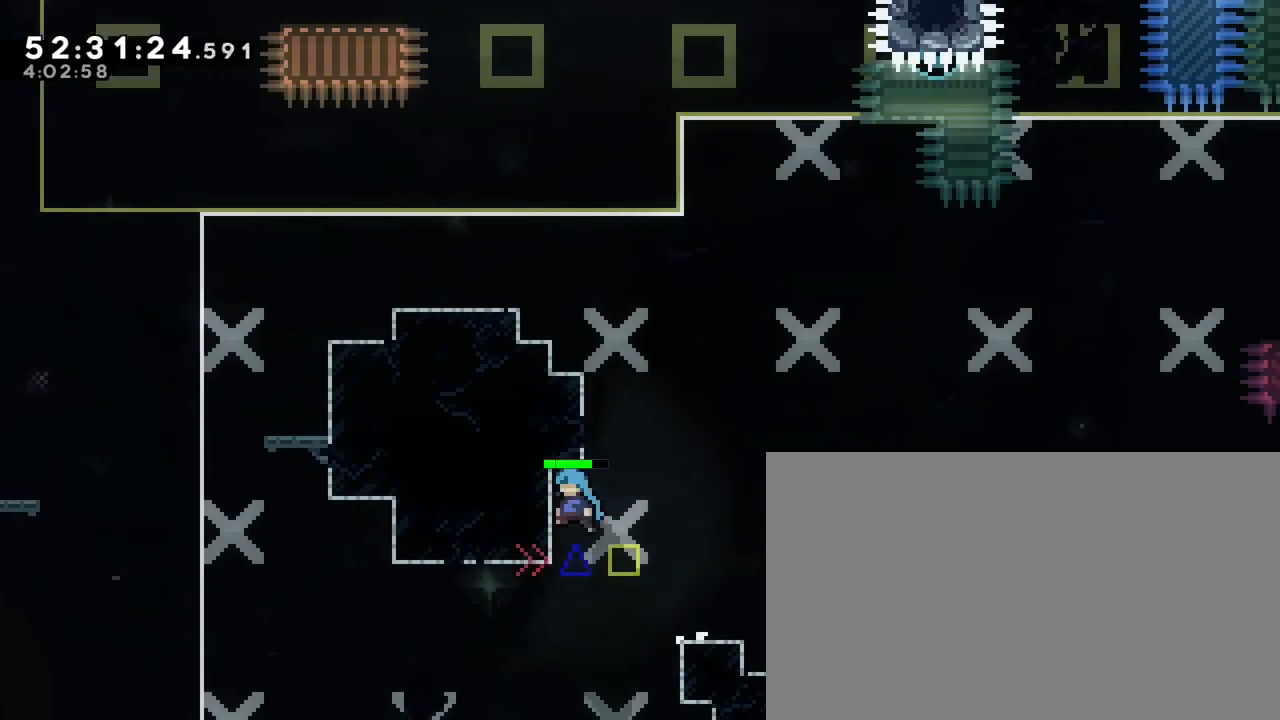
Gameplay with a controller (Xbox layout); each line is a JSON object with the inputs held at the frame after it. "events" lists button and stick changes between this image and that frame as [ms after this image, input, new state], when the widget could be followed in between. Not read: L1 L2 L3 R1 R2 R3 SELECT START X Y.
{"buttons": [], "left_stick": "center", "right_stick": "down-right", "events": [[83, "right_stick", "right"], [350, "right_stick", "down-right"], [400, "left_stick", "center"]]}
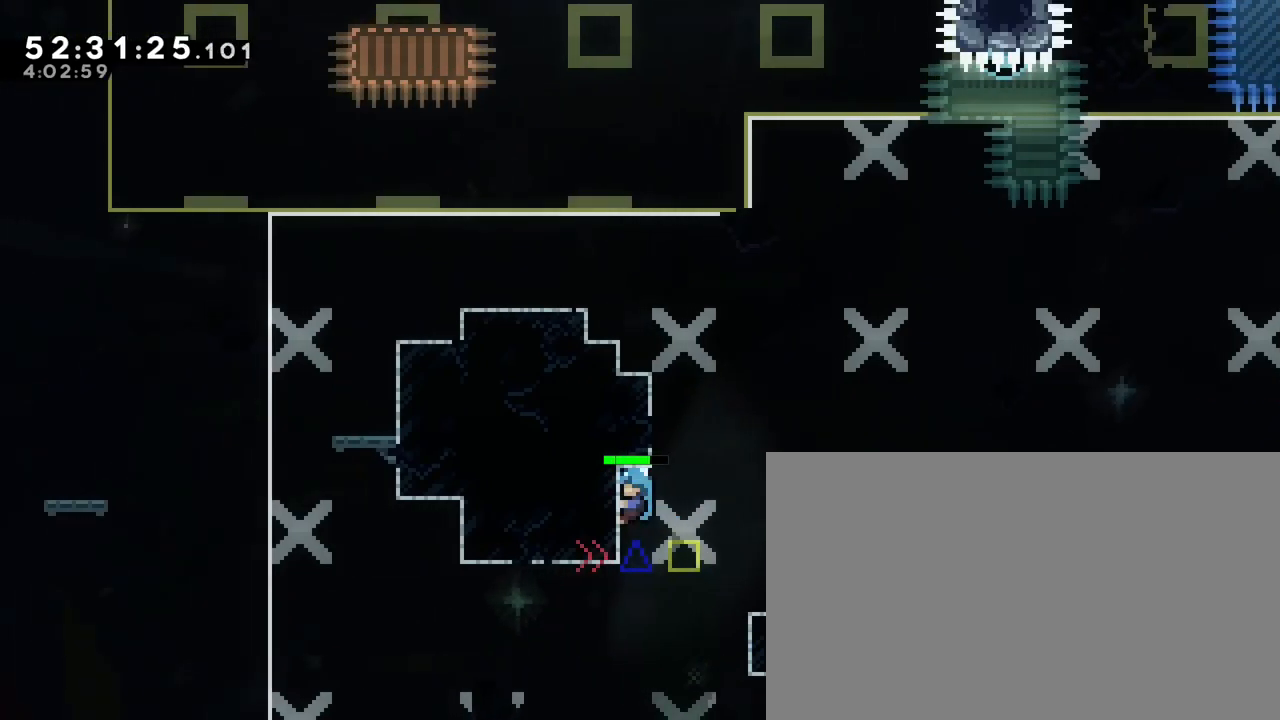
{"buttons": [], "left_stick": "center", "right_stick": "down", "events": [[67, "left_stick", "up"], [183, "right_stick", "down"], [250, "left_stick", "center"]]}
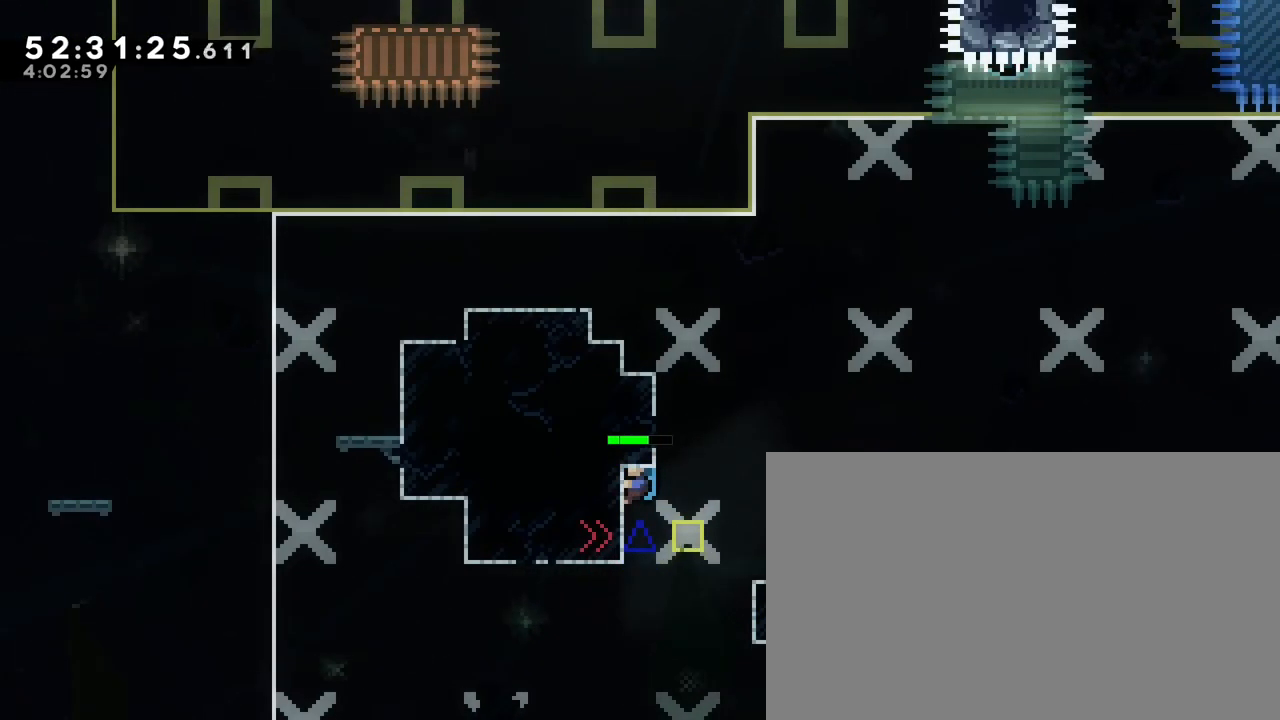
{"buttons": [], "left_stick": "center", "right_stick": "up", "events": [[383, "right_stick", "up"]]}
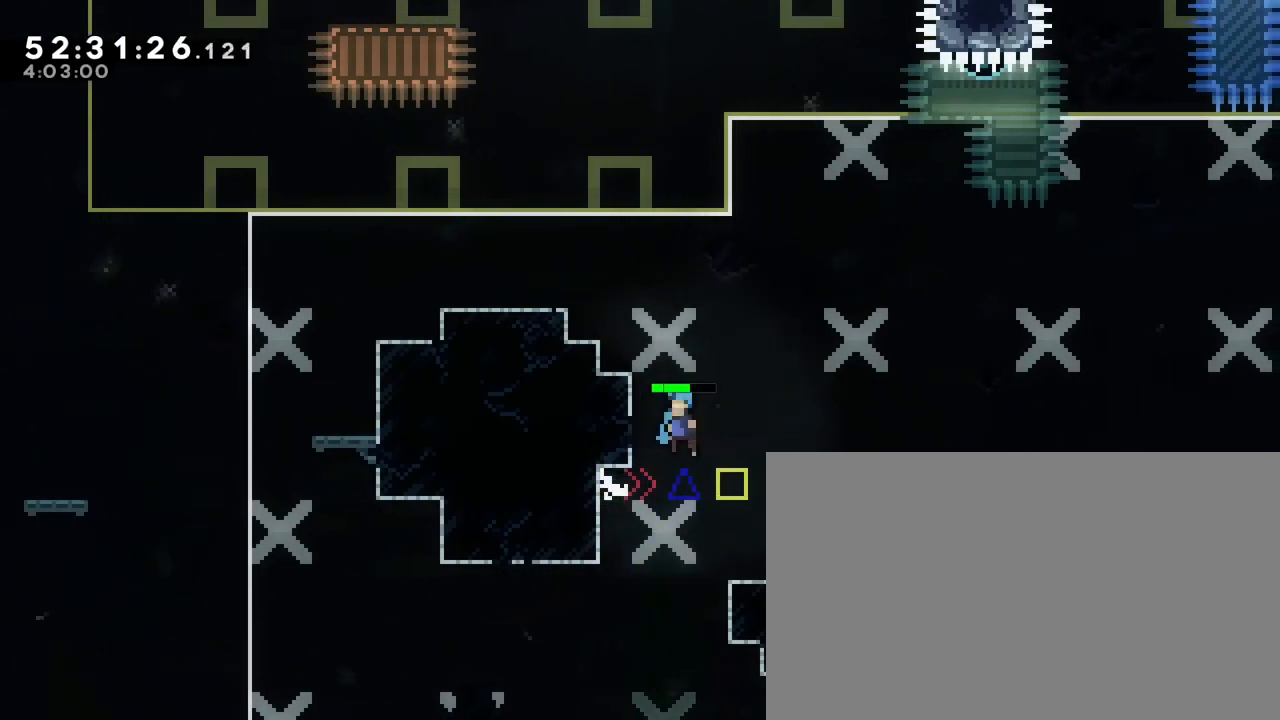
{"buttons": [], "left_stick": "left", "right_stick": "up-right", "events": [[117, "left_stick", "left"], [333, "right_stick", "down-right"], [467, "right_stick", "up-right"]]}
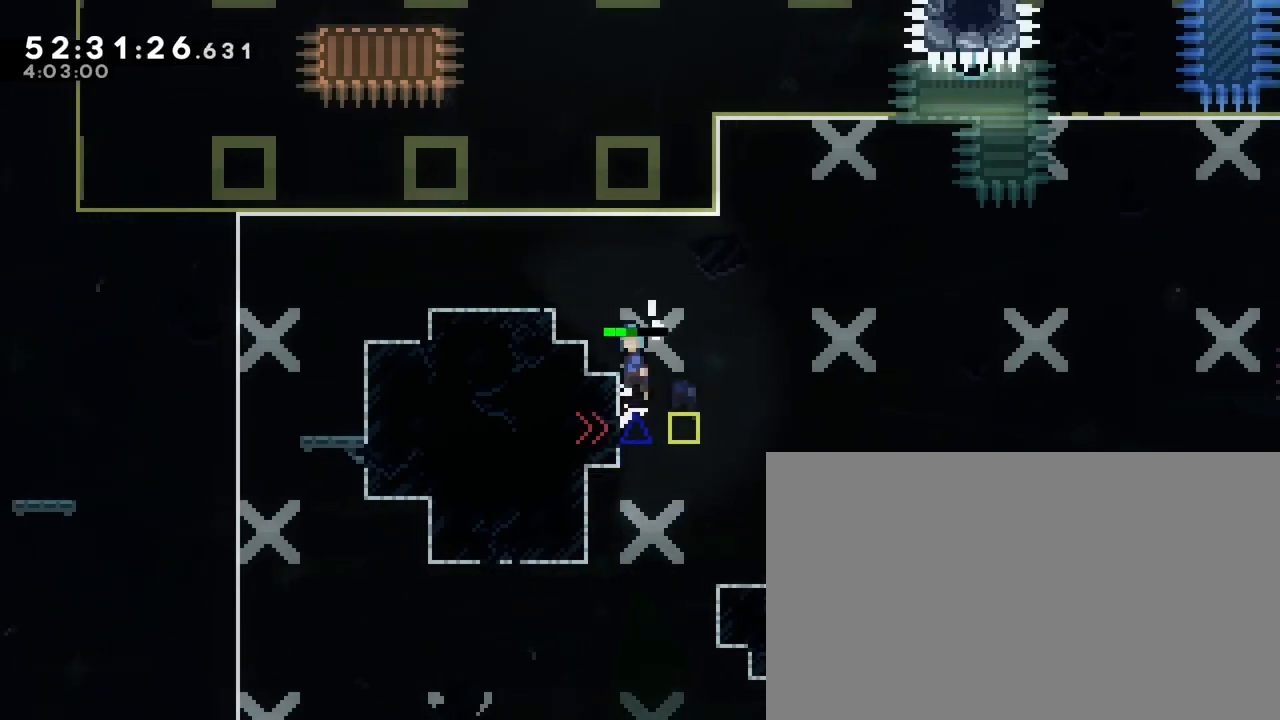
{"buttons": [], "left_stick": "center", "right_stick": "right", "events": [[50, "right_stick", "up"], [183, "right_stick", "up-right"], [283, "right_stick", "right"], [433, "left_stick", "center"]]}
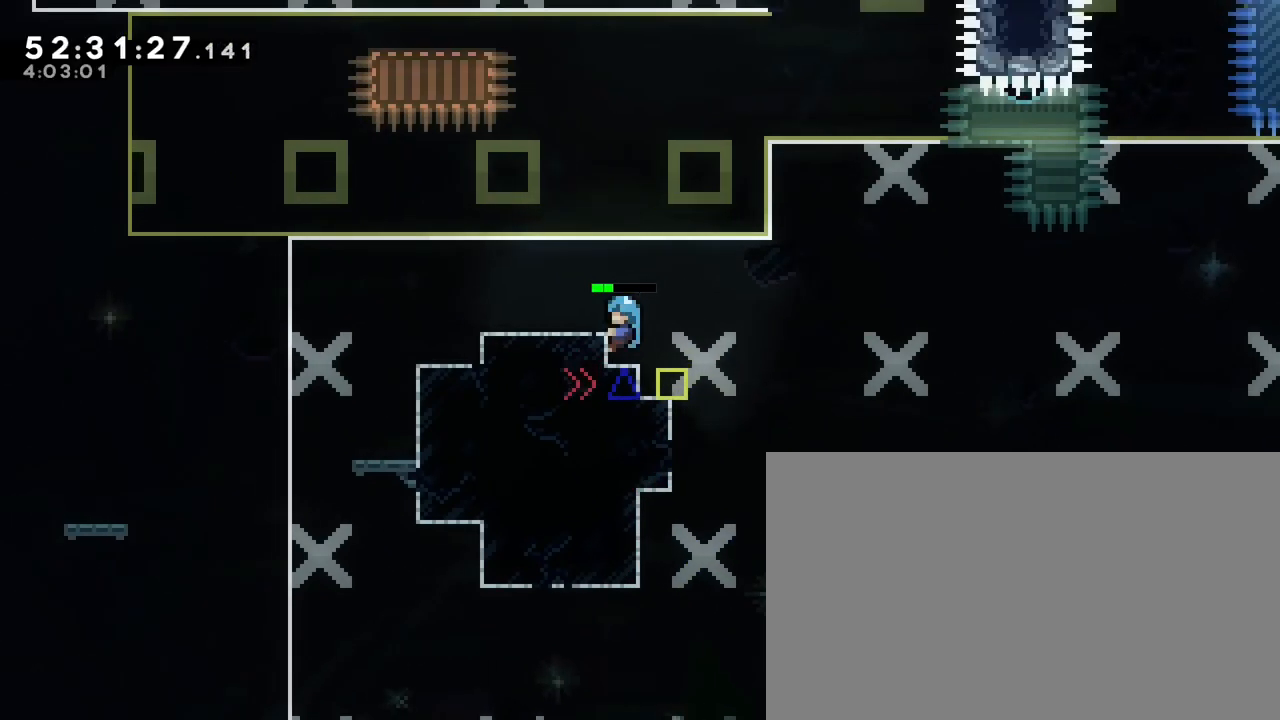
{"buttons": [], "left_stick": "left", "right_stick": "center", "events": [[50, "right_stick", "up-right"], [117, "left_stick", "left"], [300, "right_stick", "center"]]}
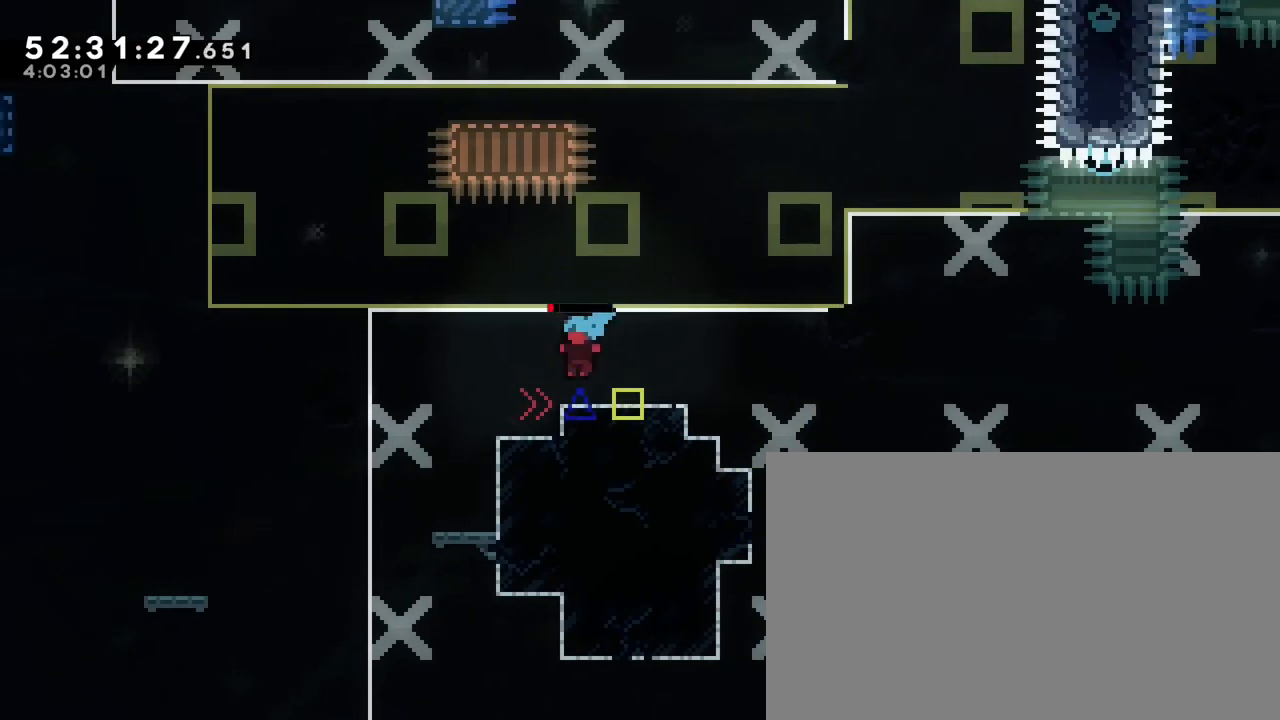
{"buttons": [], "left_stick": "left", "right_stick": "center", "events": [[167, "left_stick", "center"], [383, "left_stick", "left"]]}
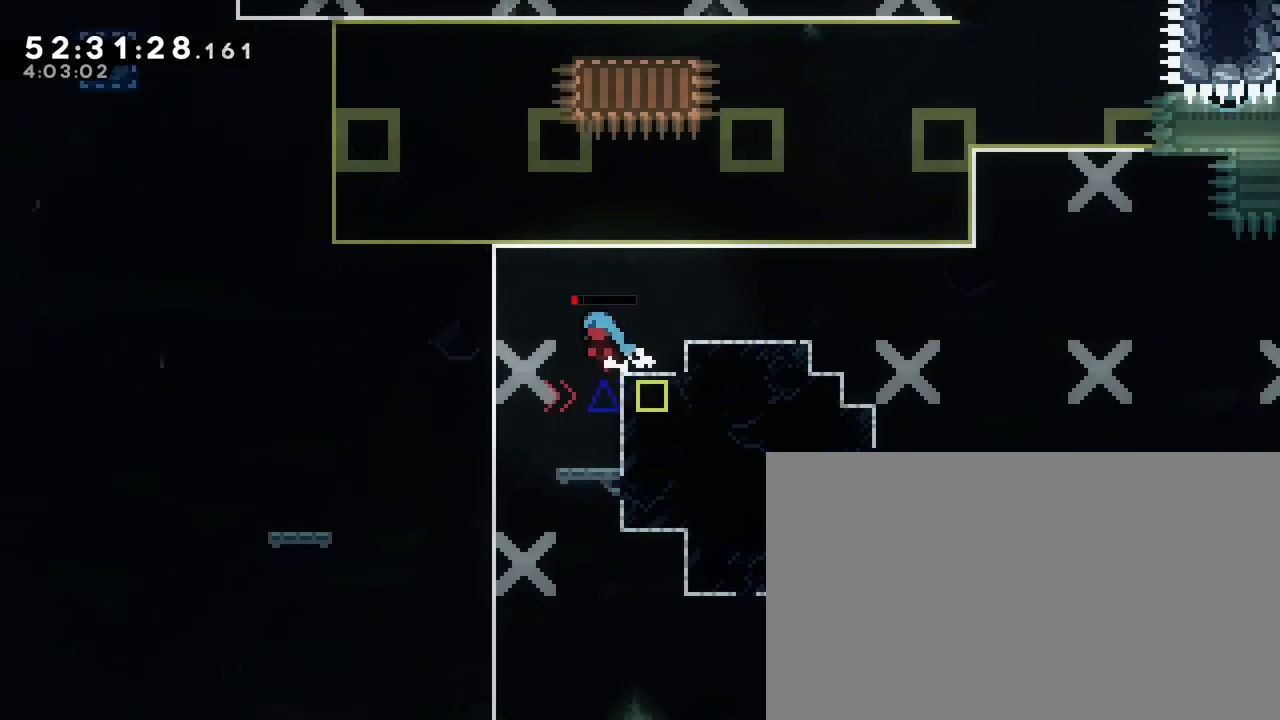
{"buttons": [], "left_stick": "center", "right_stick": "center", "events": [[17, "left_stick", "center"], [267, "left_stick", "right"], [450, "left_stick", "center"]]}
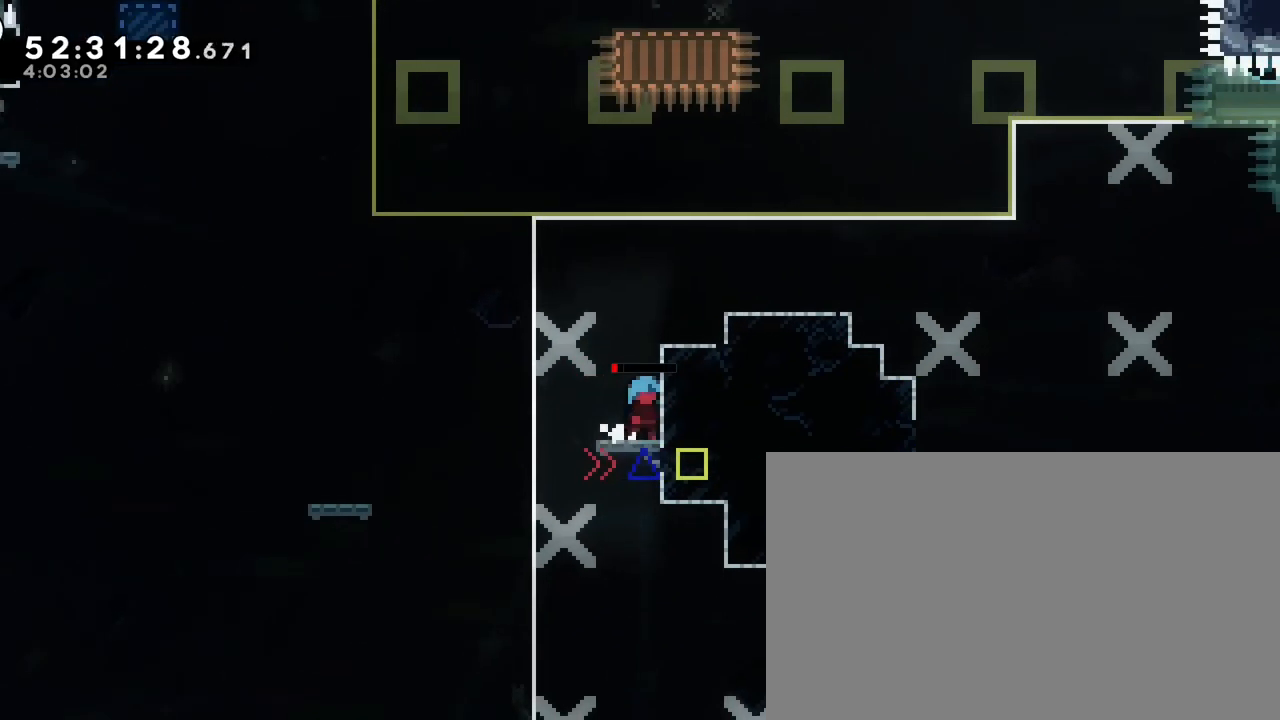
{"buttons": [], "left_stick": "left", "right_stick": "up", "events": [[267, "left_stick", "left"], [467, "right_stick", "up"]]}
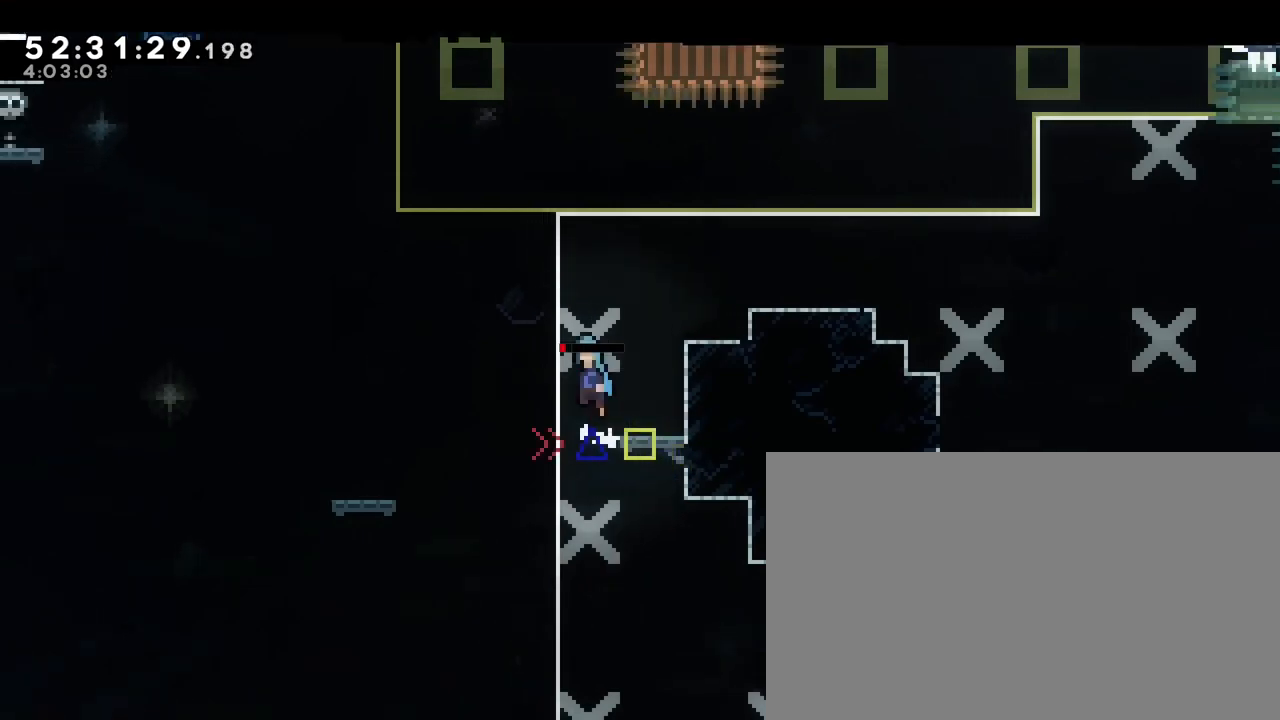
{"buttons": [], "left_stick": "left", "right_stick": "up", "events": []}
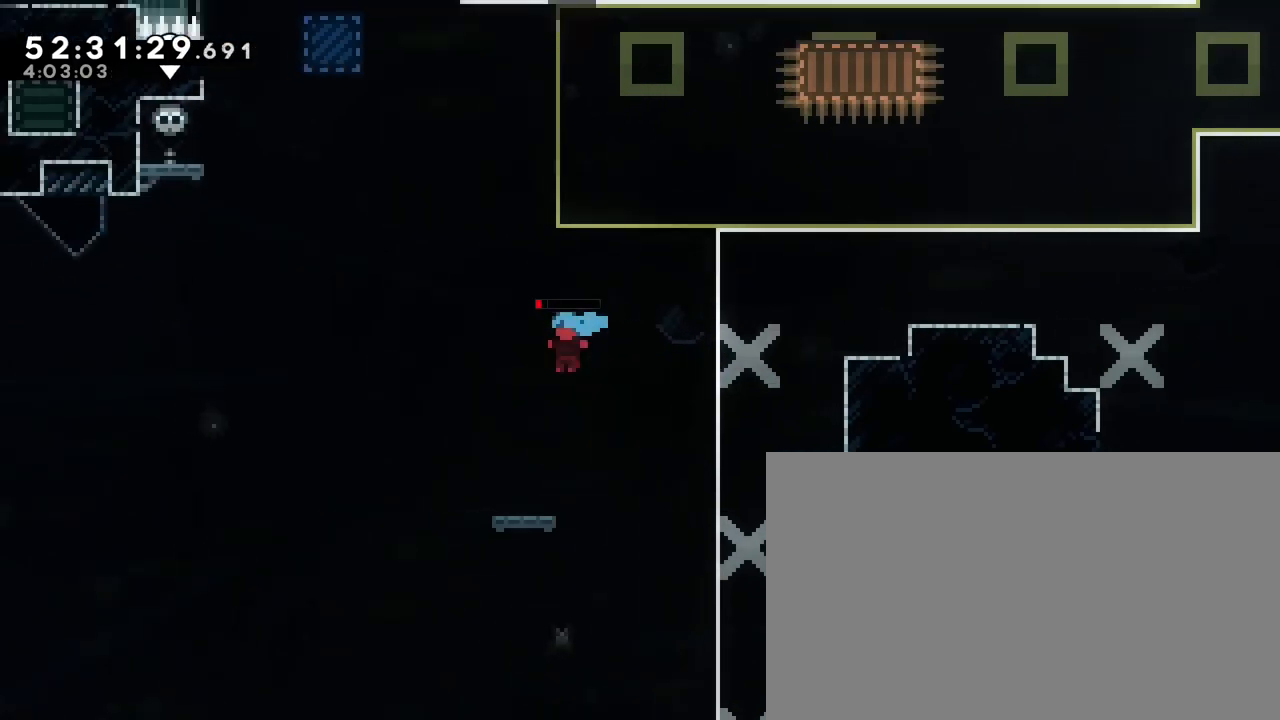
{"buttons": [], "left_stick": "center", "right_stick": "center", "events": [[50, "left_stick", "center"], [67, "right_stick", "center"]]}
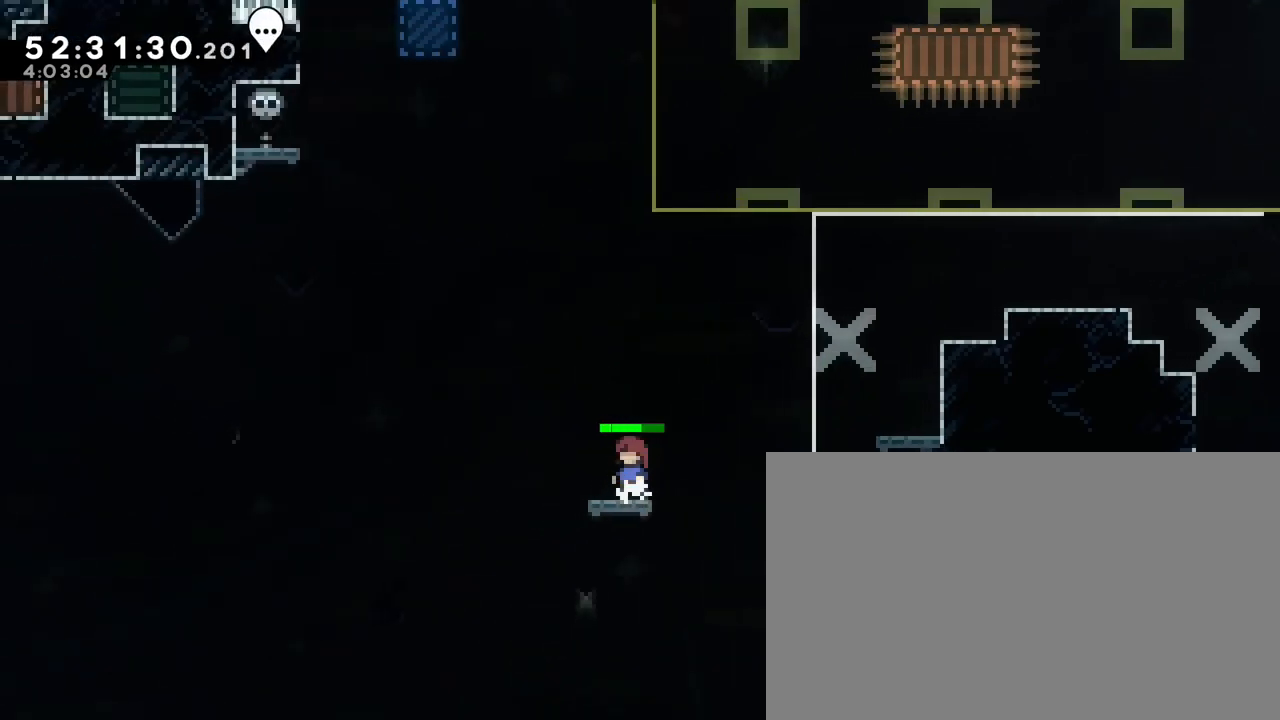
{"buttons": [], "left_stick": "left", "right_stick": "left", "events": [[117, "left_stick", "right"], [333, "left_stick", "left"], [350, "right_stick", "left"]]}
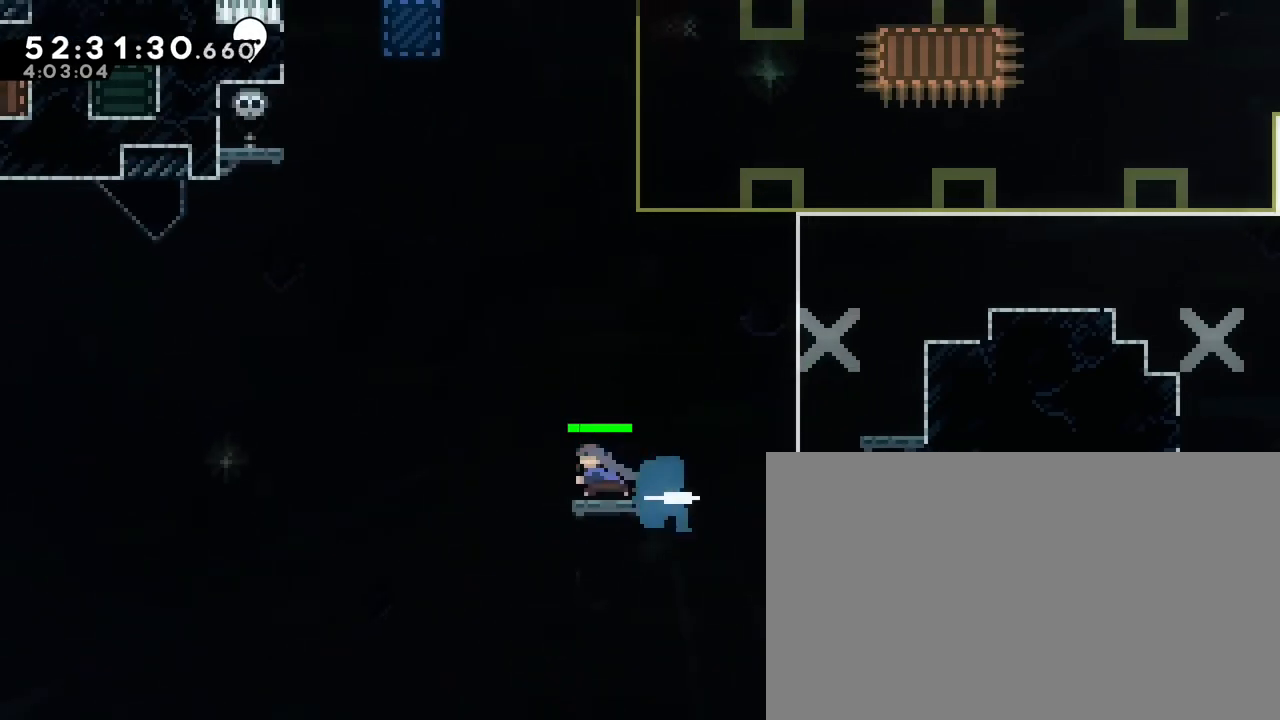
{"buttons": [], "left_stick": "up", "right_stick": "left", "events": [[67, "right_stick", "up"], [167, "right_stick", "up-right"], [317, "left_stick", "center"], [433, "left_stick", "up"], [433, "right_stick", "left"]]}
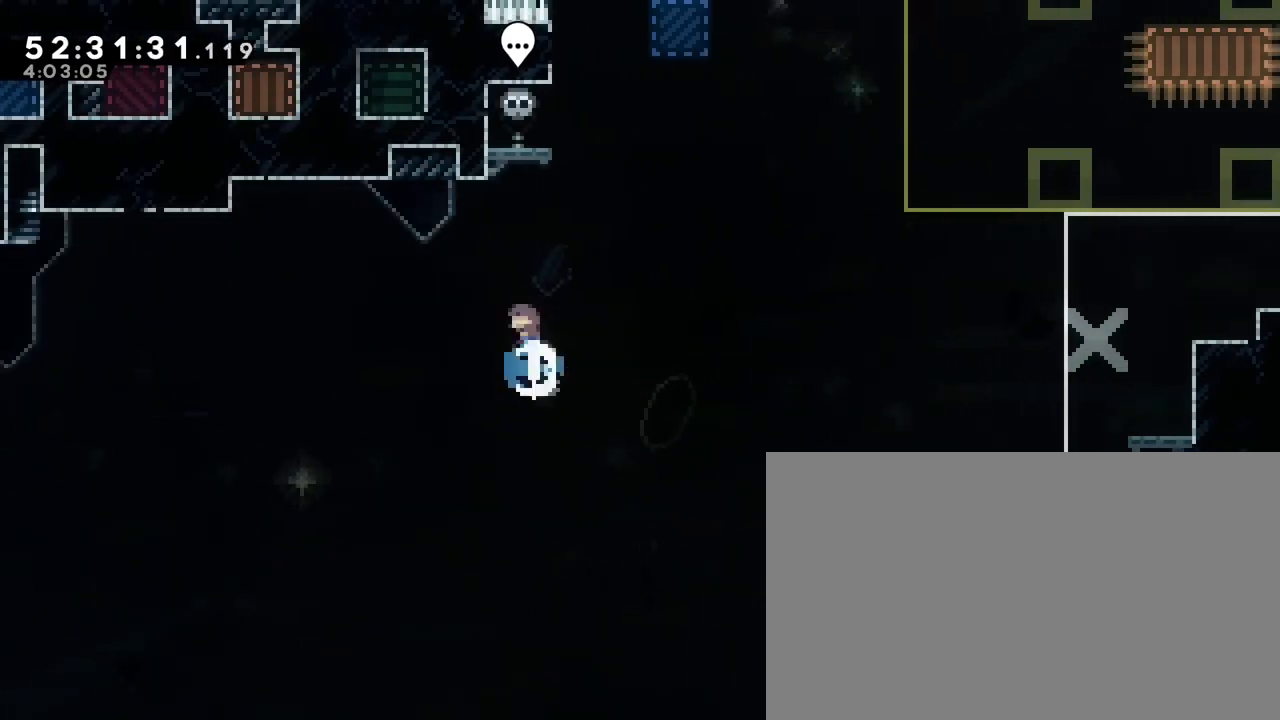
{"buttons": [], "left_stick": "up-left", "right_stick": "down-right", "events": [[183, "left_stick", "up-left"], [283, "right_stick", "down-right"]]}
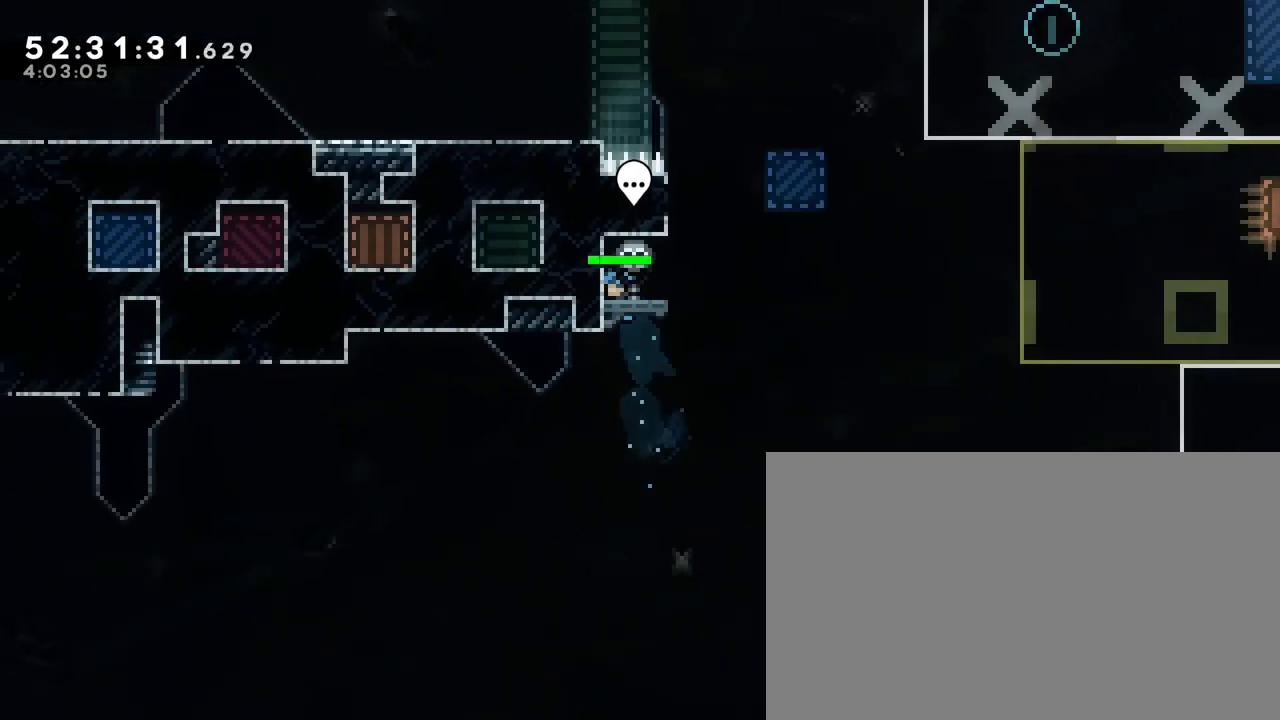
{"buttons": [], "left_stick": "center", "right_stick": "center", "events": [[83, "right_stick", "up-right"], [333, "left_stick", "center"], [333, "right_stick", "center"]]}
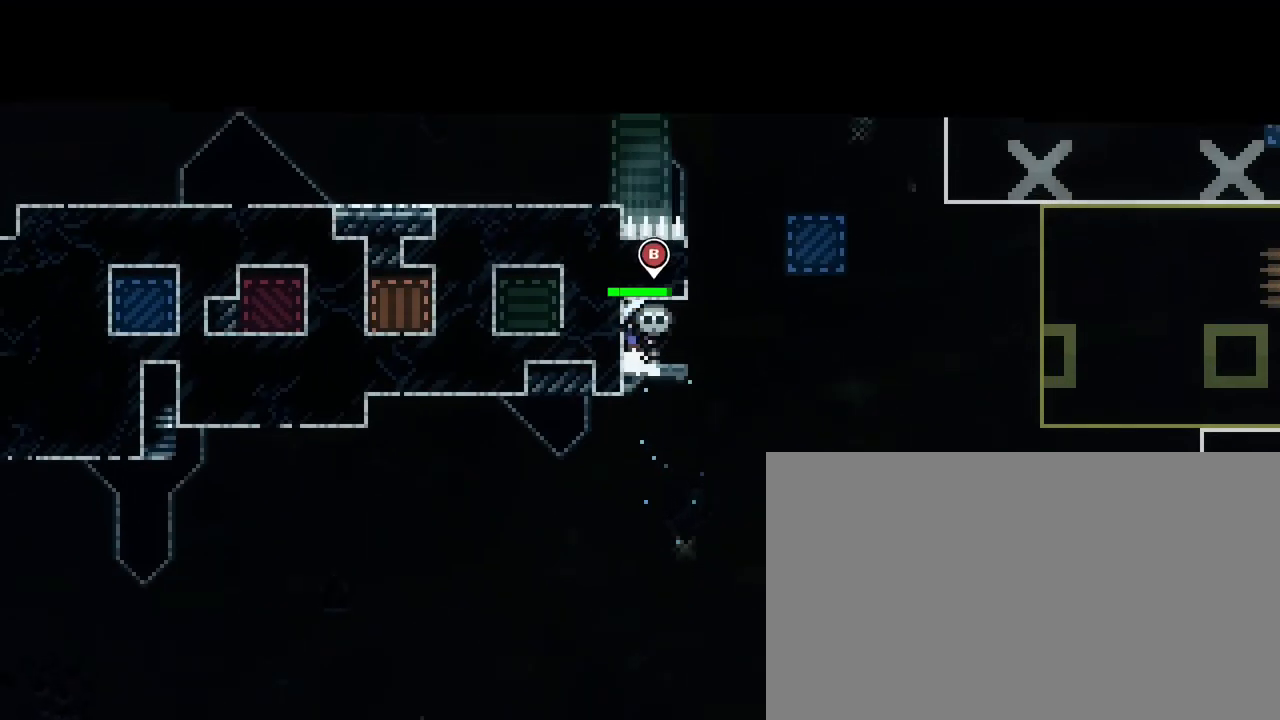
{"buttons": [], "left_stick": "center", "right_stick": "center", "events": []}
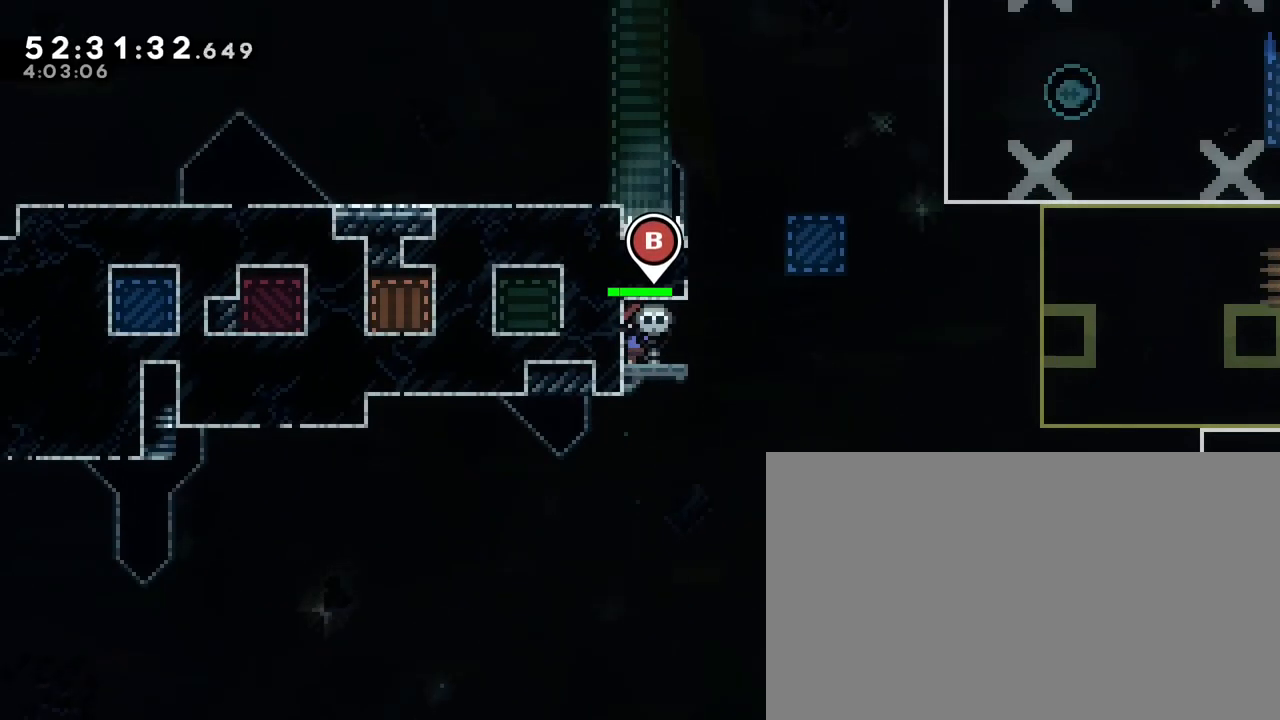
{"buttons": [], "left_stick": "right", "right_stick": "up", "events": [[150, "left_stick", "right"], [333, "right_stick", "up"]]}
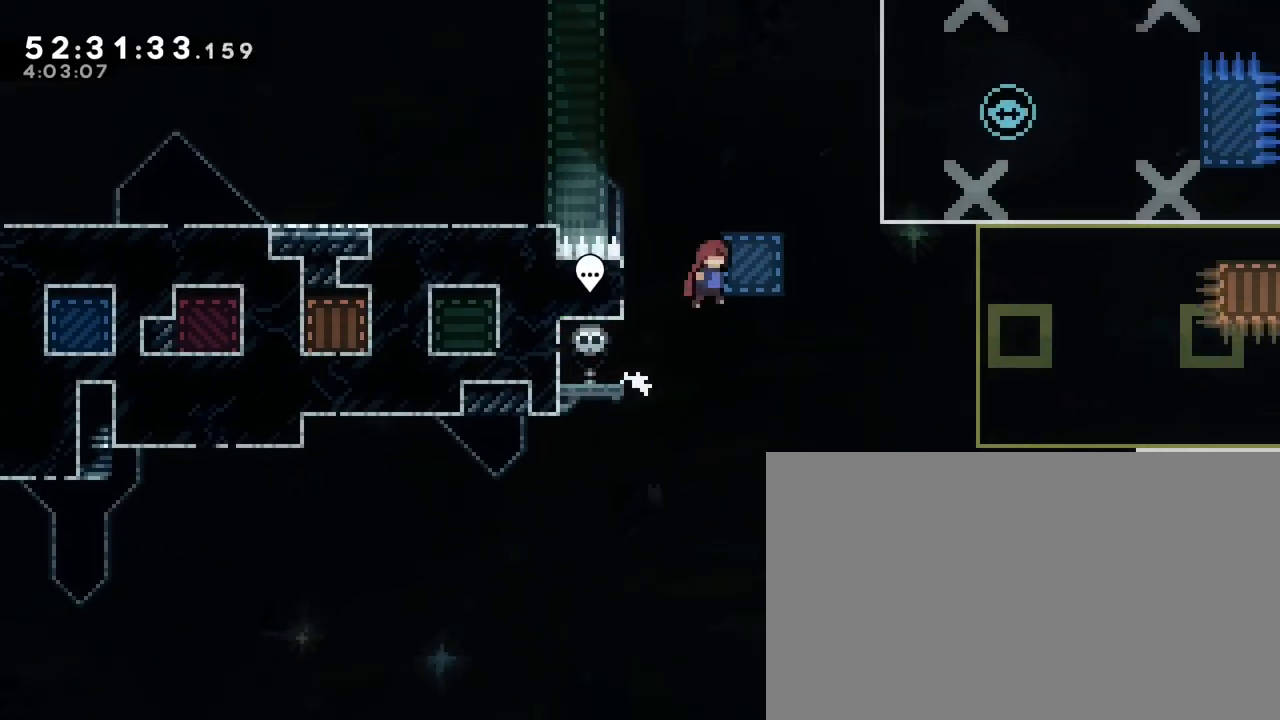
{"buttons": [], "left_stick": "left", "right_stick": "center", "events": [[83, "left_stick", "up-left"], [133, "right_stick", "left"], [450, "left_stick", "left"], [450, "right_stick", "center"]]}
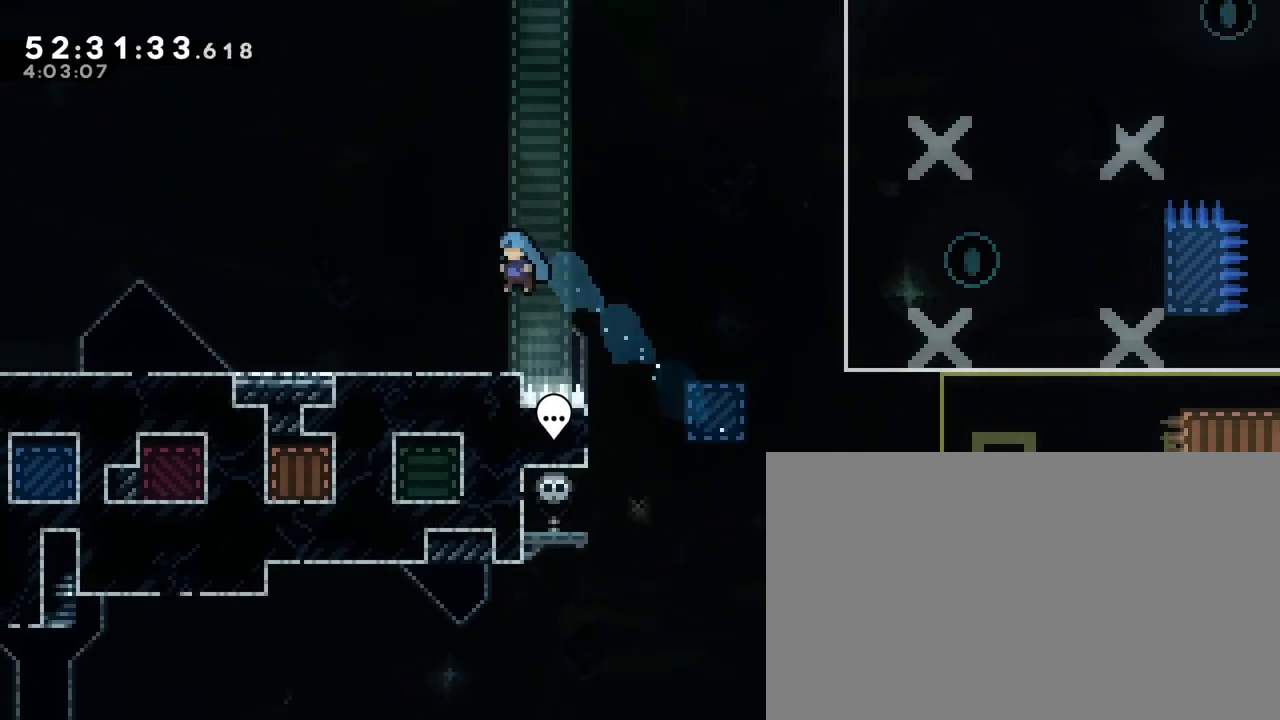
{"buttons": [], "left_stick": "left", "right_stick": "center", "events": [[300, "right_stick", "left"], [483, "right_stick", "center"]]}
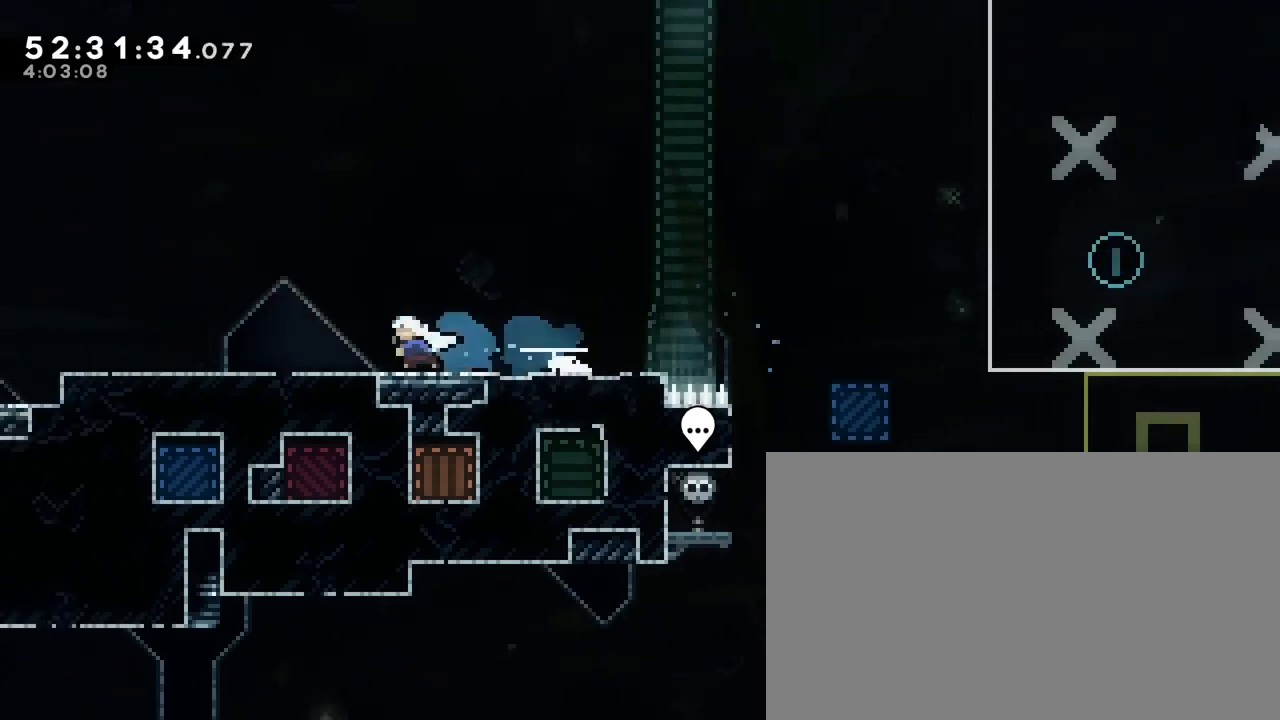
{"buttons": [], "left_stick": "left", "right_stick": "center", "events": [[117, "right_stick", "left"], [300, "right_stick", "center"]]}
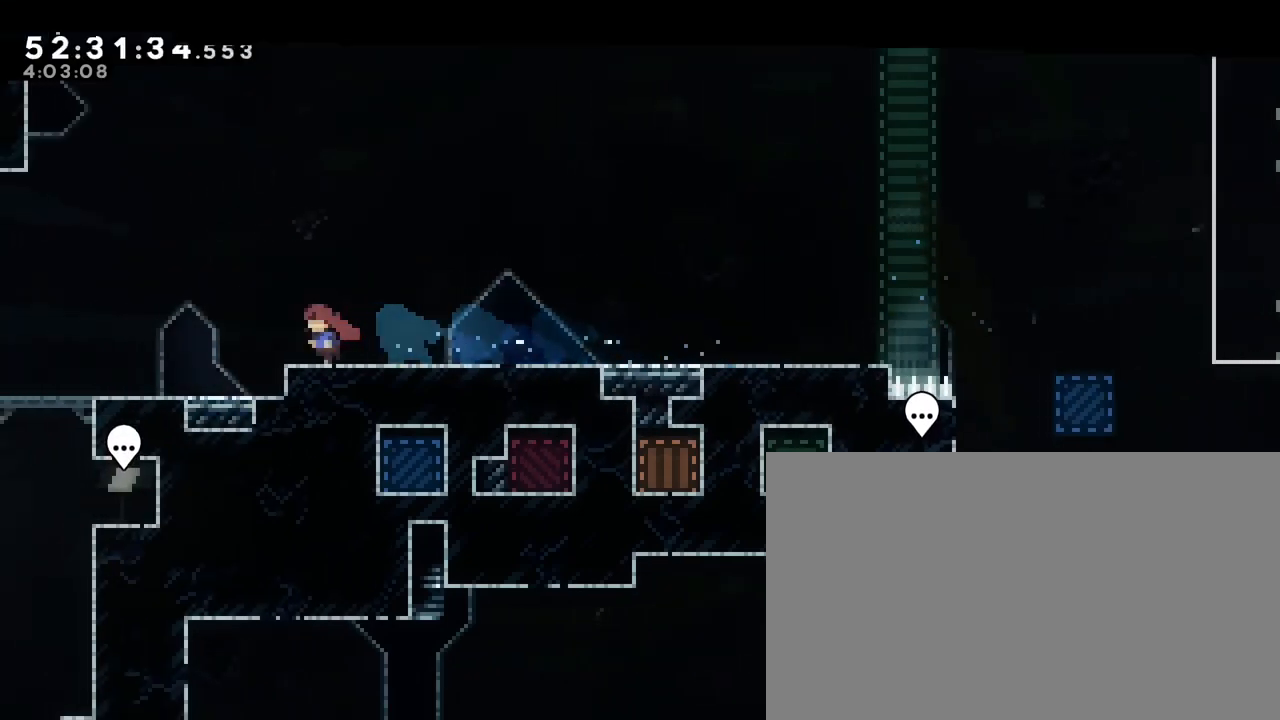
{"buttons": [], "left_stick": "center", "right_stick": "center", "events": [[300, "left_stick", "center"]]}
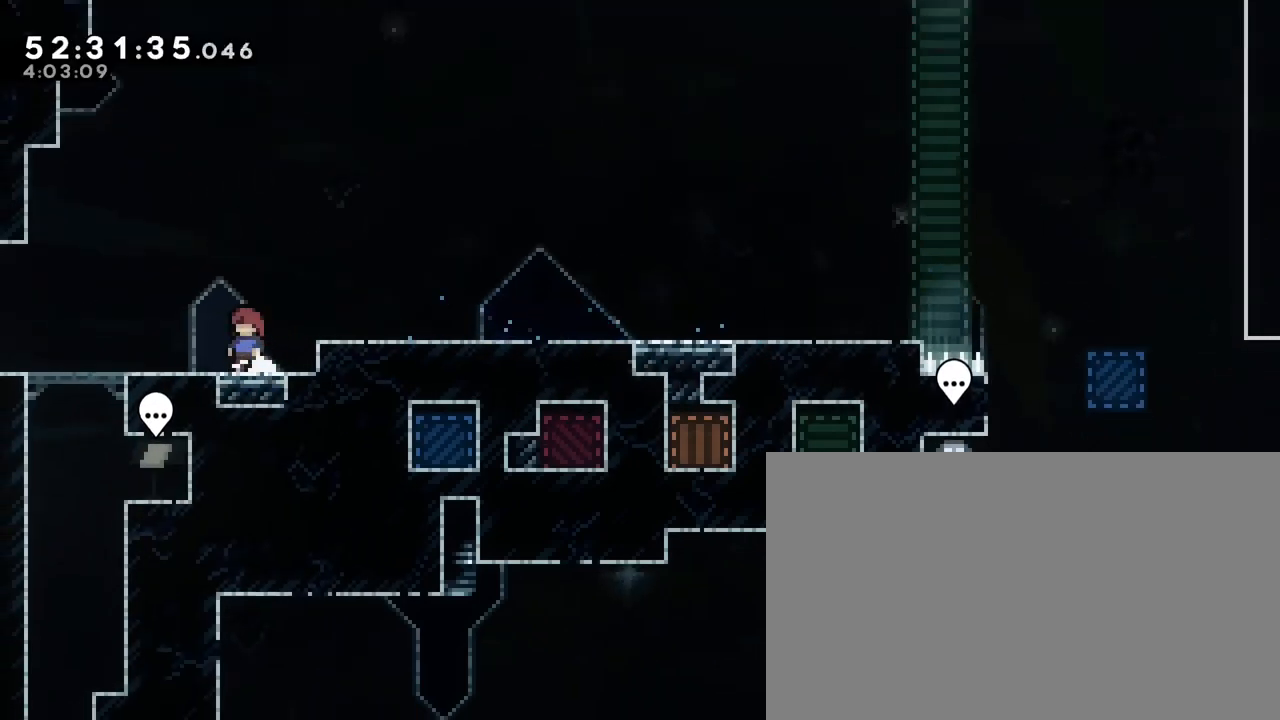
{"buttons": [], "left_stick": "center", "right_stick": "center", "events": [[133, "left_stick", "down-left"], [150, "right_stick", "down-left"], [317, "right_stick", "up"], [383, "right_stick", "center"], [417, "left_stick", "center"]]}
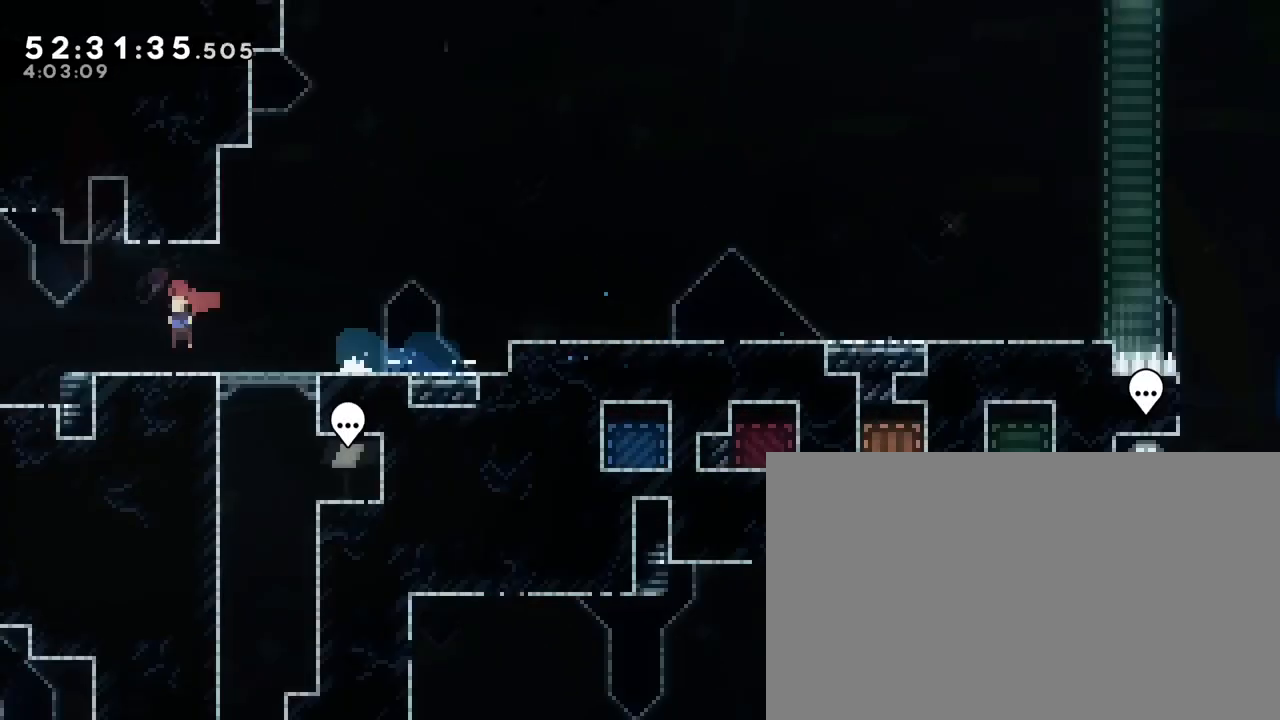
{"buttons": [], "left_stick": "center", "right_stick": "center", "events": []}
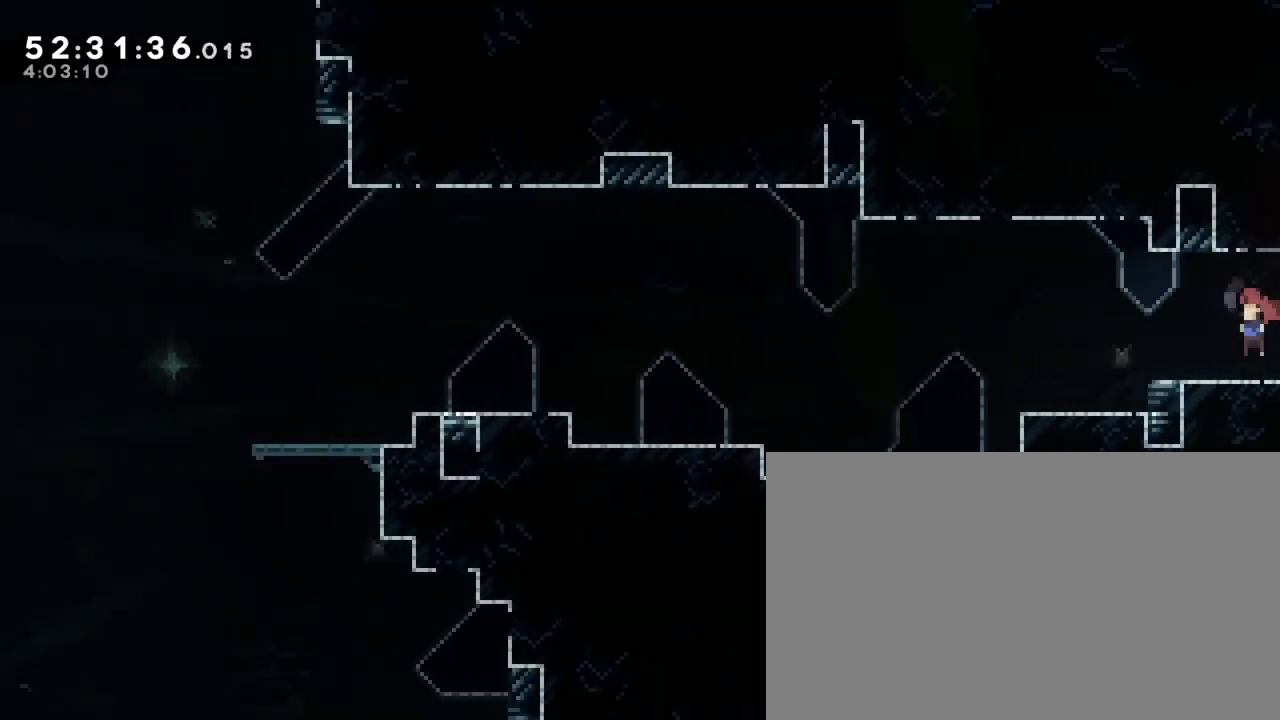
{"buttons": [], "left_stick": "left", "right_stick": "down-left", "events": [[317, "left_stick", "left"], [367, "right_stick", "down-left"]]}
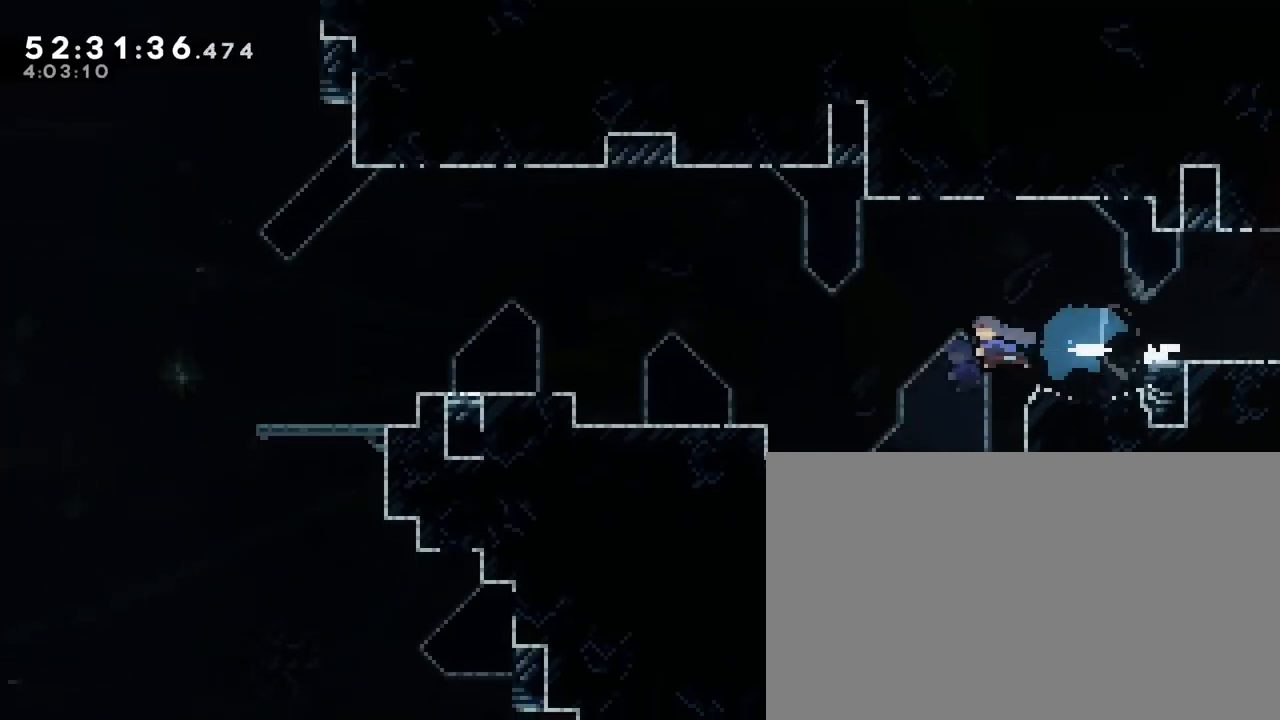
{"buttons": [], "left_stick": "left", "right_stick": "center", "events": [[33, "right_stick", "up"], [150, "right_stick", "up-right"], [383, "right_stick", "center"]]}
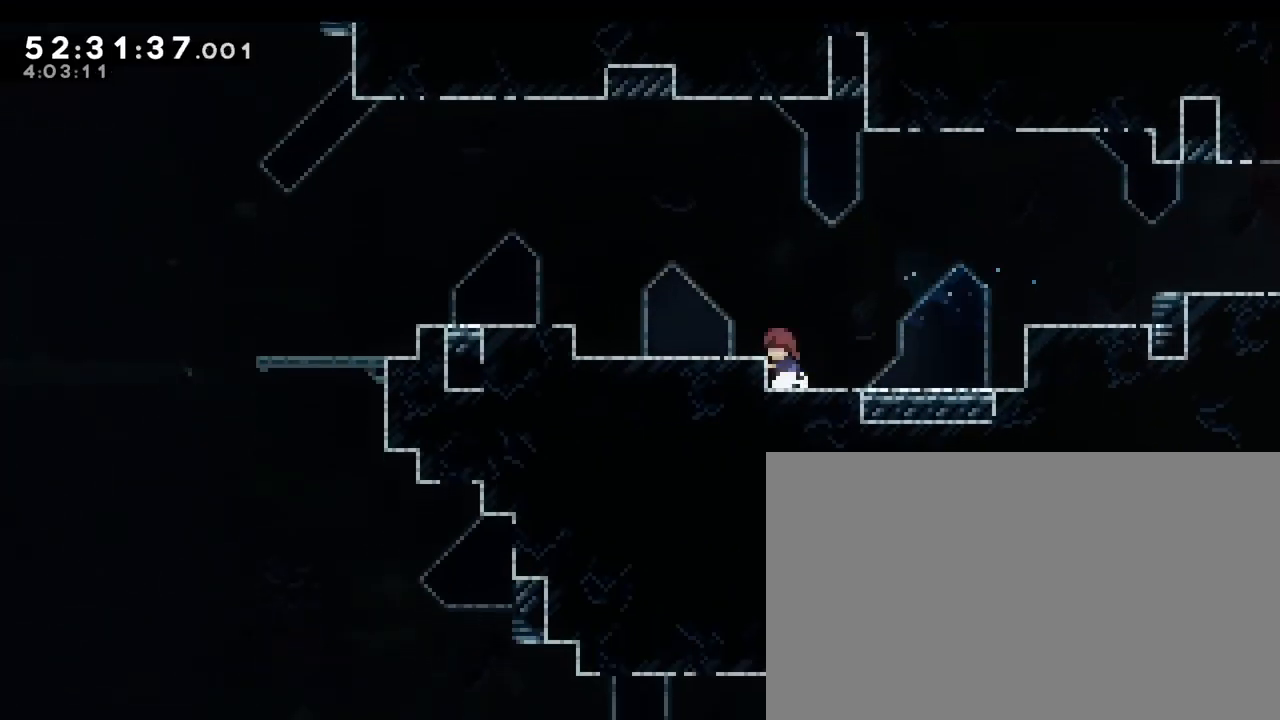
{"buttons": [], "left_stick": "left", "right_stick": "left"}
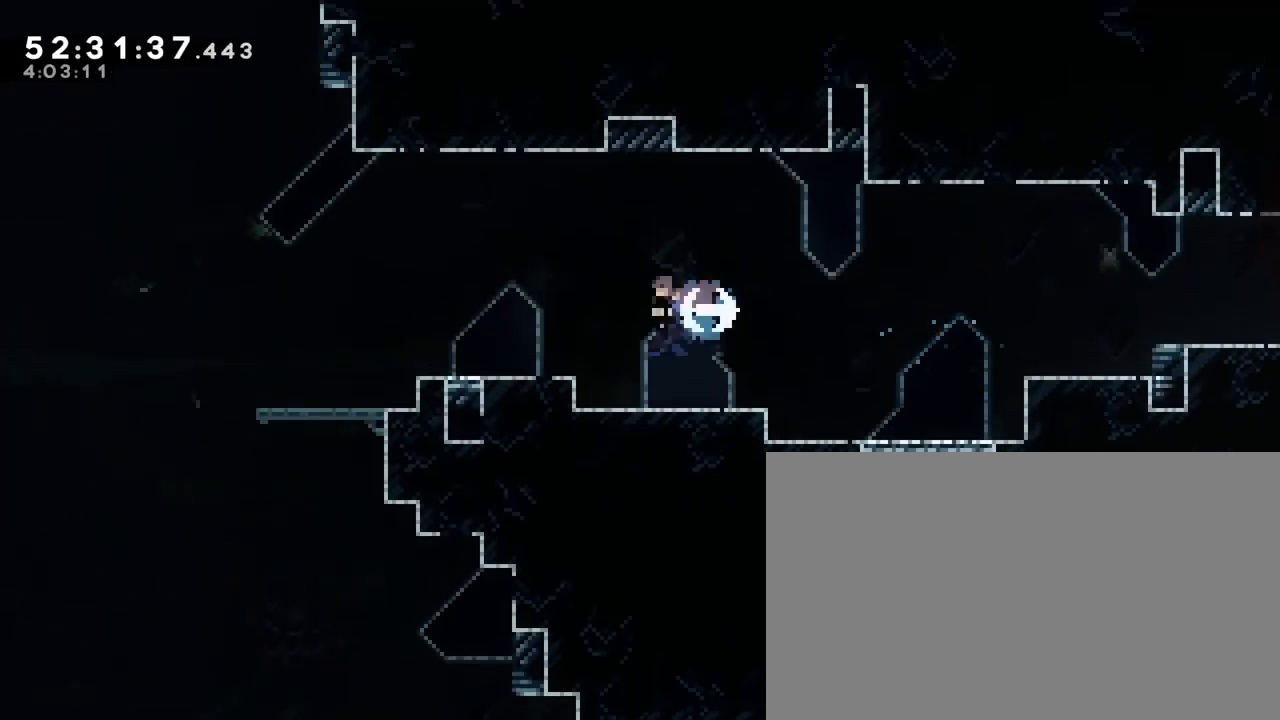
{"buttons": [], "left_stick": "left", "right_stick": "up-right", "events": [[133, "right_stick", "center"], [267, "left_stick", "center"], [383, "left_stick", "left"], [400, "right_stick", "up-right"]]}
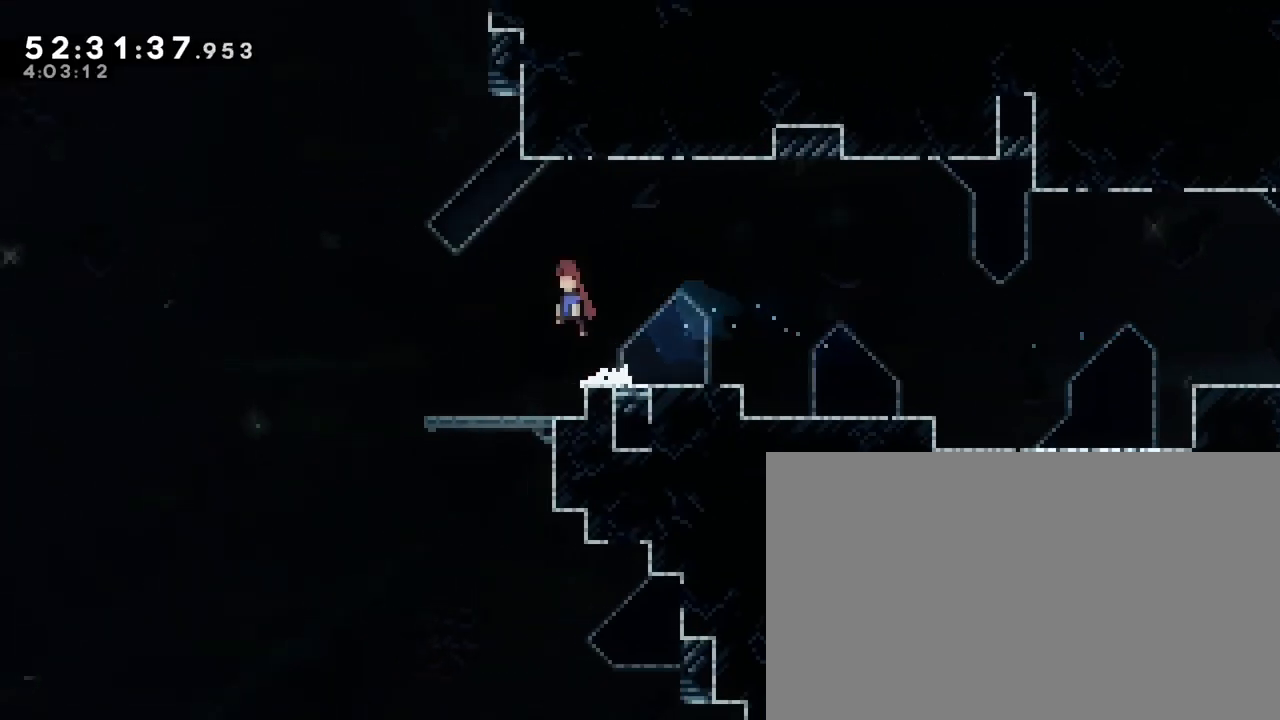
{"buttons": [], "left_stick": "center", "right_stick": "up", "events": [[200, "right_stick", "down-left"], [233, "left_stick", "up"], [417, "right_stick", "up"], [433, "left_stick", "center"]]}
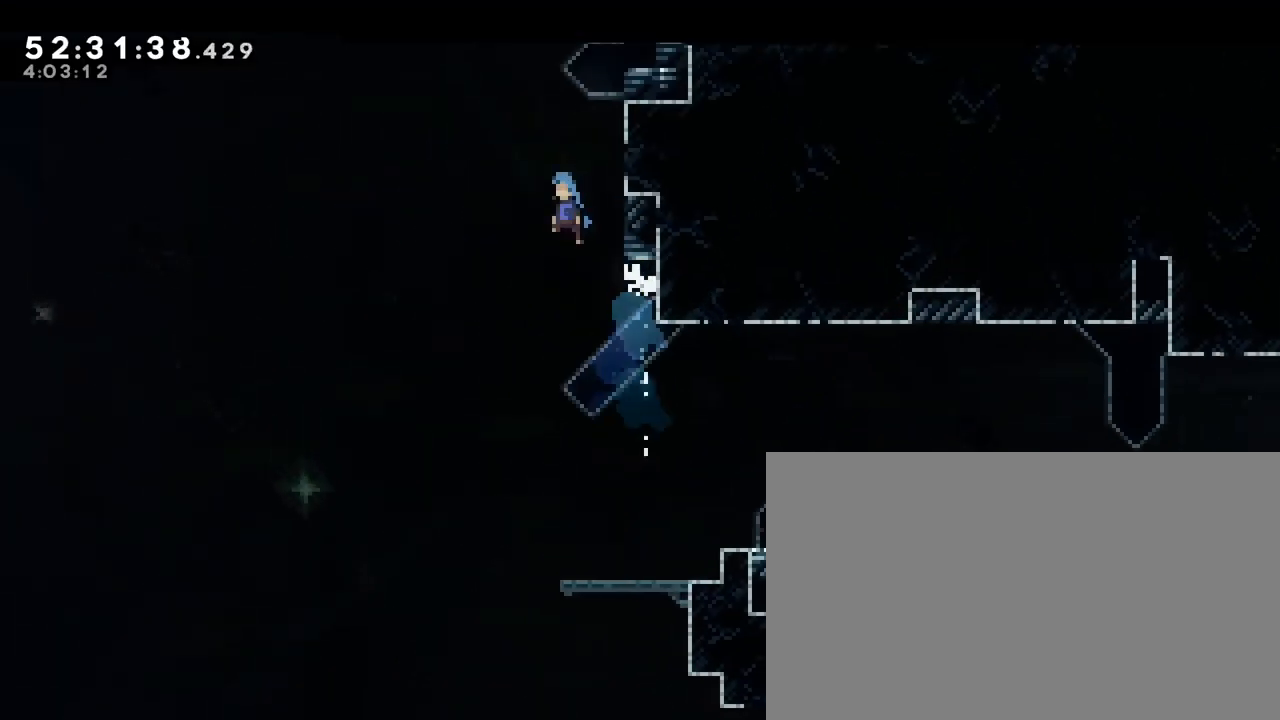
{"buttons": [], "left_stick": "right", "right_stick": "down-right", "events": [[83, "left_stick", "right"], [167, "right_stick", "up-right"], [317, "right_stick", "right"], [433, "right_stick", "down-right"]]}
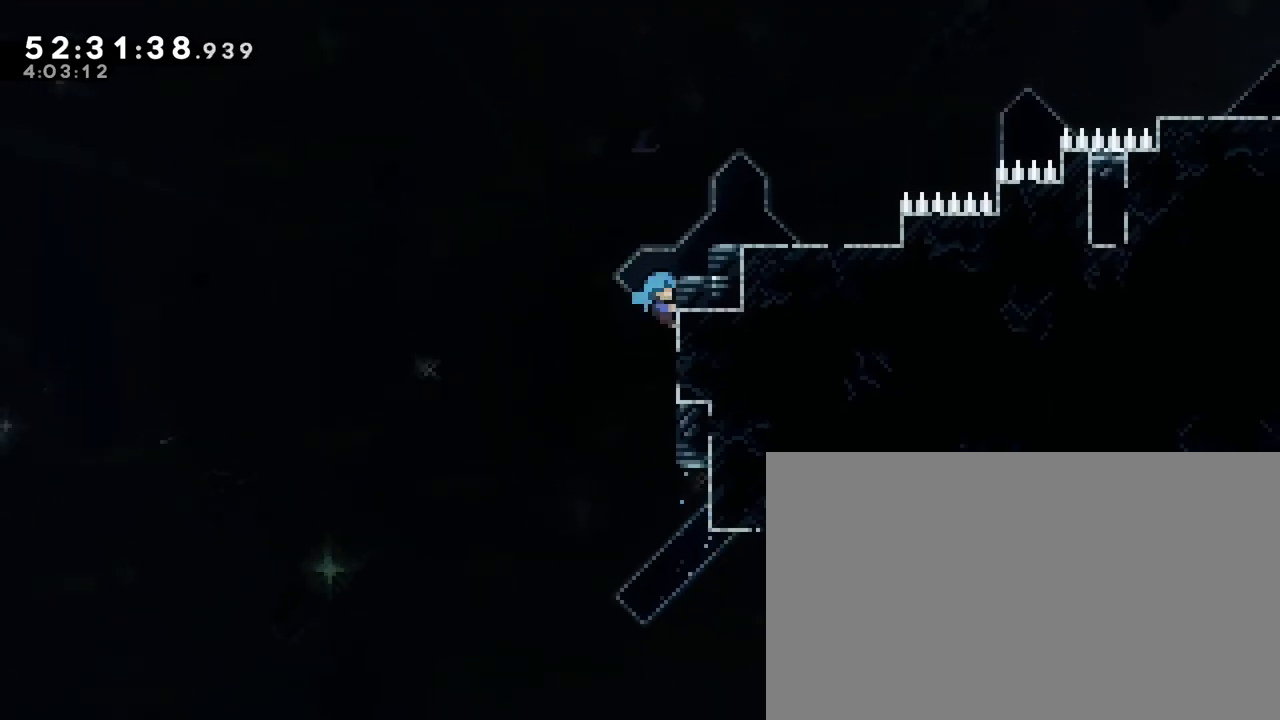
{"buttons": [], "left_stick": "center", "right_stick": "center", "events": [[50, "right_stick", "up-right"], [467, "left_stick", "center"], [467, "right_stick", "center"]]}
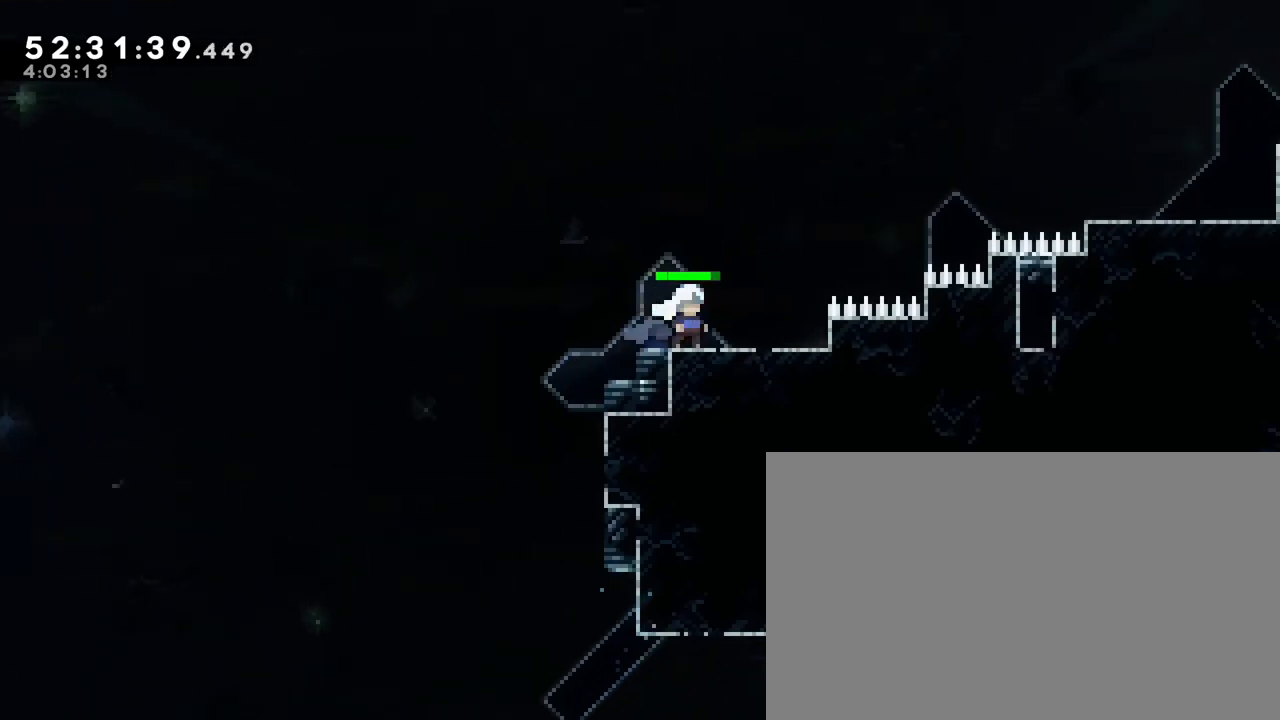
{"buttons": [], "left_stick": "right", "right_stick": "up", "events": [[117, "left_stick", "right"], [267, "right_stick", "up"]]}